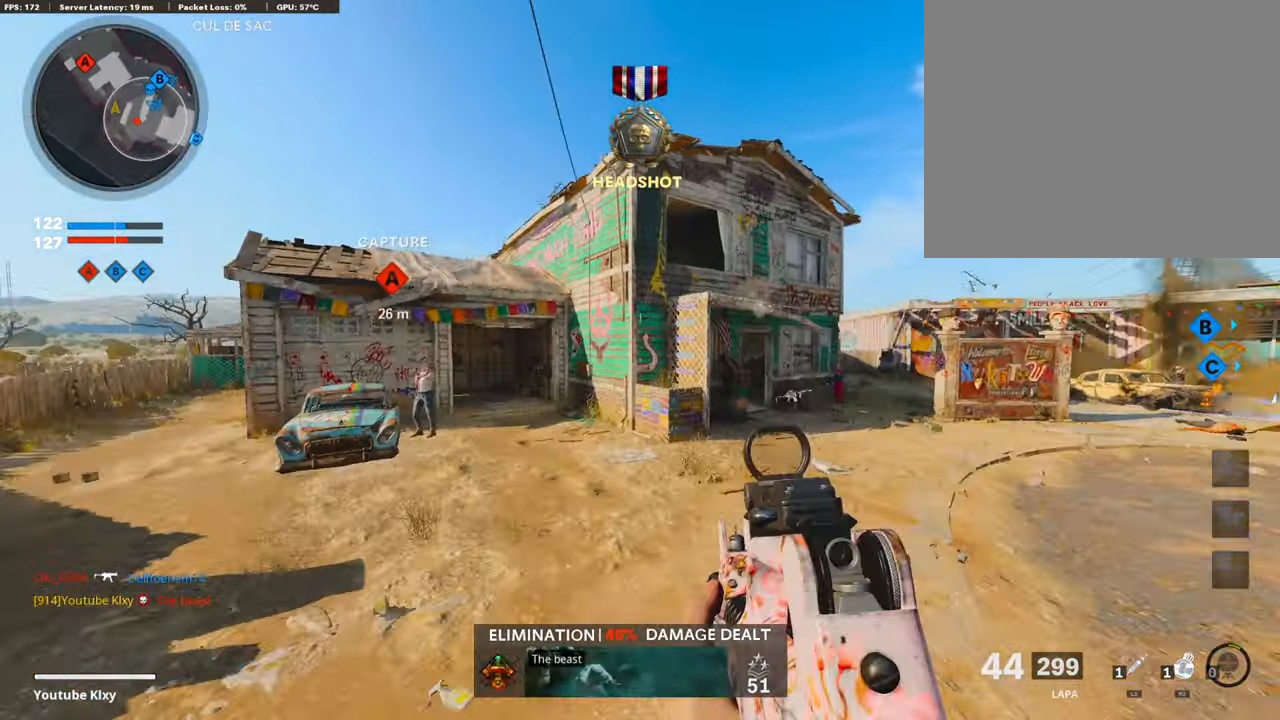
Gameplay with a controller (PlayStation layout); each line is a JSON object with the inputs held at the frame after it. "events" lists button and stick changes between this image and that frame as [ms after this image, input, new state], when the widget could be followed in between.
{"buttons": ["R2"], "left_stick": "up-right", "right_stick": "center", "events": [[50, "R3", "down"], [50, "right_stick", "center"], [285, "right_stick", "right"], [302, "R3", "up"], [503, "right_stick", "center"]]}
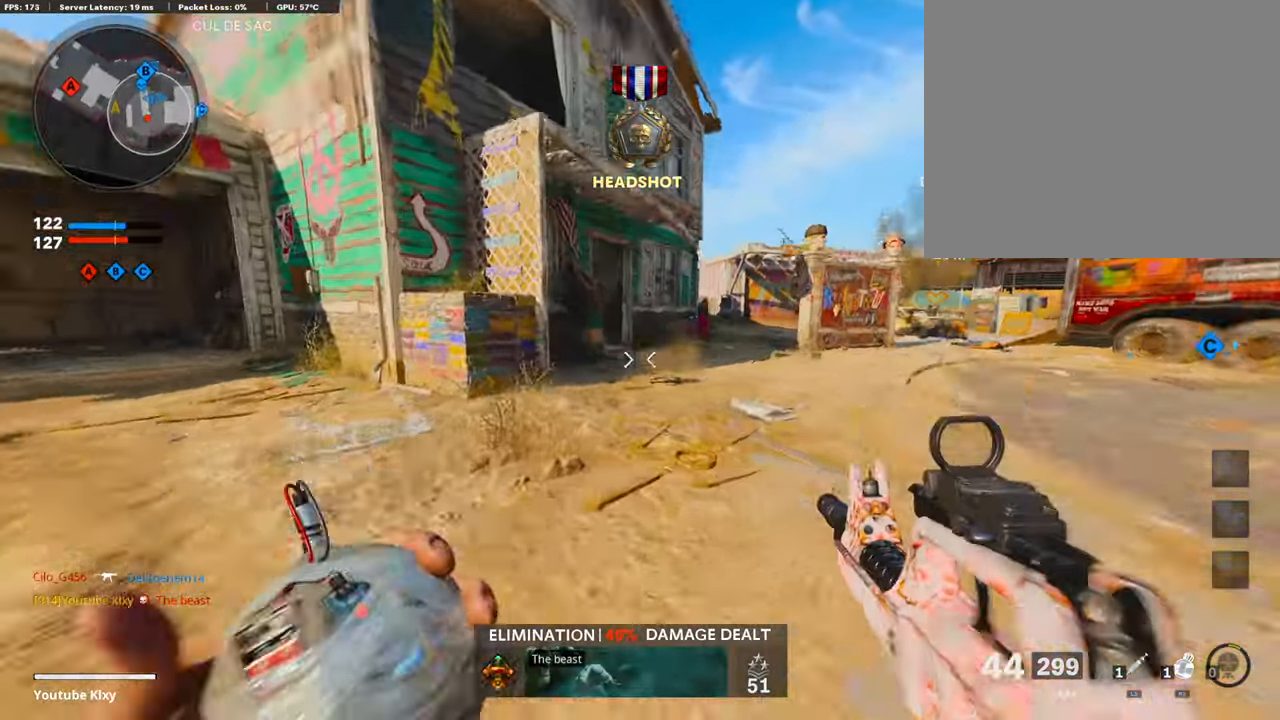
{"buttons": ["L3"], "left_stick": "up-left", "right_stick": "left", "events": [[84, "left_stick", "up"], [118, "R3", "down"], [202, "R2", "up"], [218, "R3", "up"], [218, "left_stick", "up-left"], [336, "right_stick", "left"], [487, "L3", "down"]]}
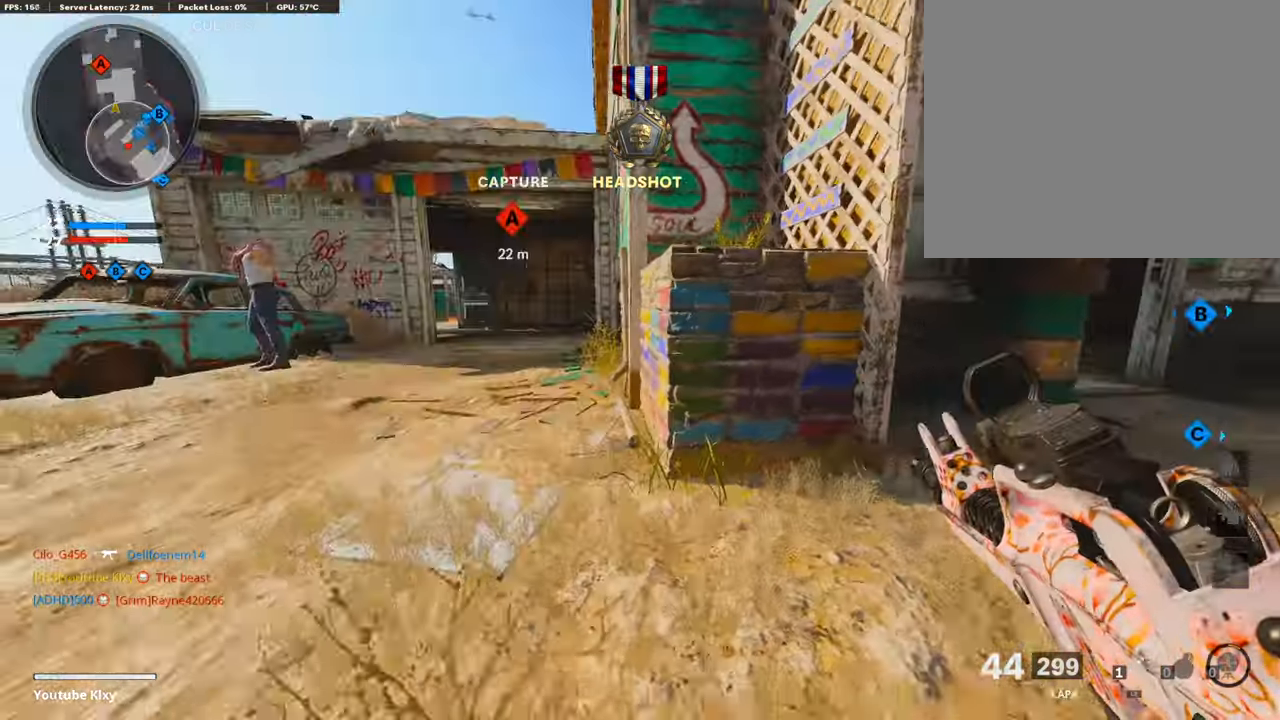
{"buttons": ["CROSS", "L3"], "left_stick": "up", "right_stick": "center", "events": [[17, "right_stick", "center"], [34, "L3", "up"], [51, "left_stick", "up-right"], [151, "L3", "down"], [252, "CROSS", "down"], [269, "L3", "up"], [353, "CROSS", "up"], [403, "CROSS", "down"], [403, "L3", "down"], [403, "left_stick", "up"]]}
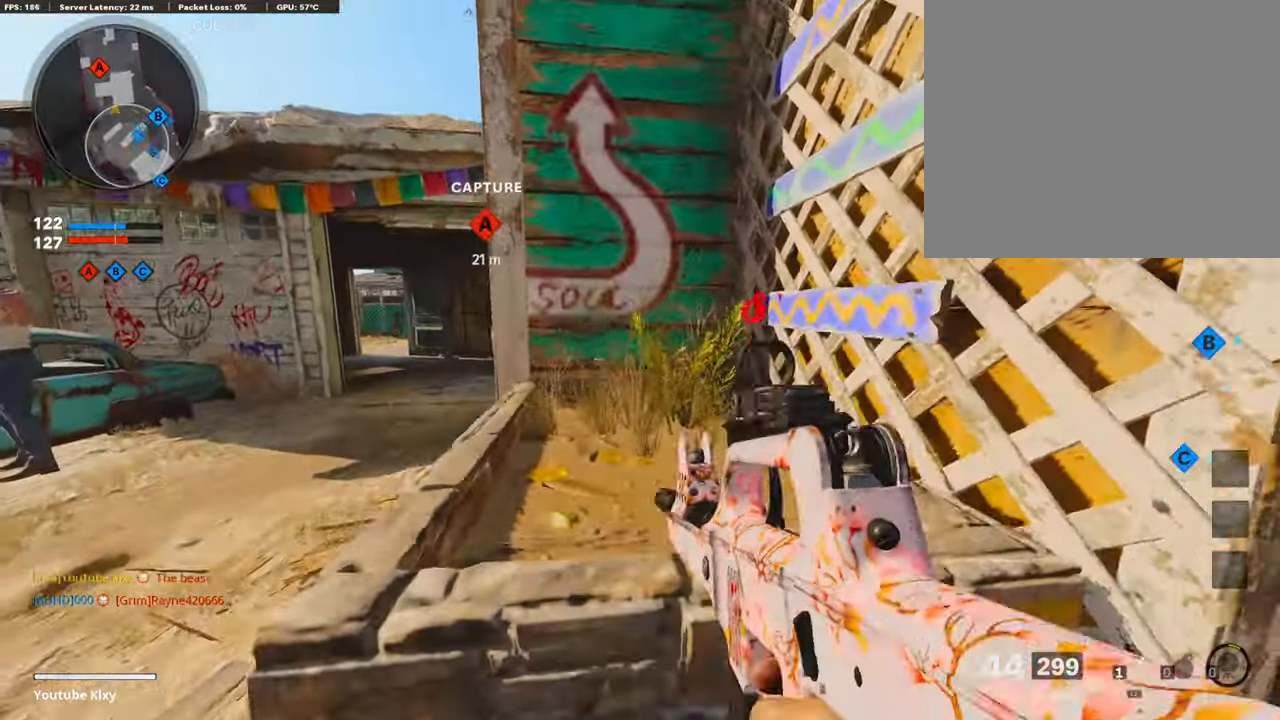
{"buttons": [], "left_stick": "up-right", "right_stick": "right", "events": [[17, "CROSS", "up"], [51, "right_stick", "left"], [135, "right_stick", "center"], [151, "L3", "up"], [235, "left_stick", "up-right"], [319, "right_stick", "right"]]}
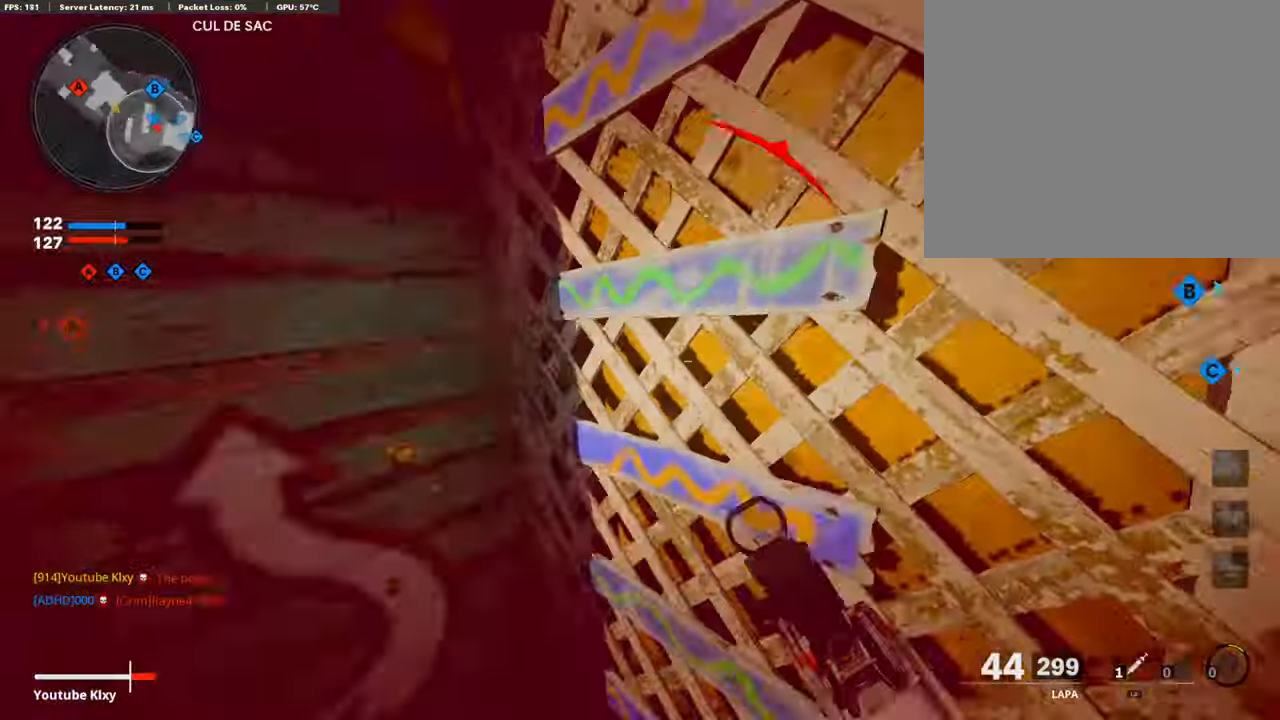
{"buttons": [], "left_stick": "up", "right_stick": "center", "events": [[16, "CROSS", "down"], [84, "right_stick", "center"], [117, "CROSS", "up"], [117, "left_stick", "up"], [167, "L3", "down"], [184, "CROSS", "down"], [251, "L3", "up"], [285, "CROSS", "up"], [335, "CROSS", "down"], [369, "L3", "down"], [452, "CROSS", "up"], [452, "L3", "up"]]}
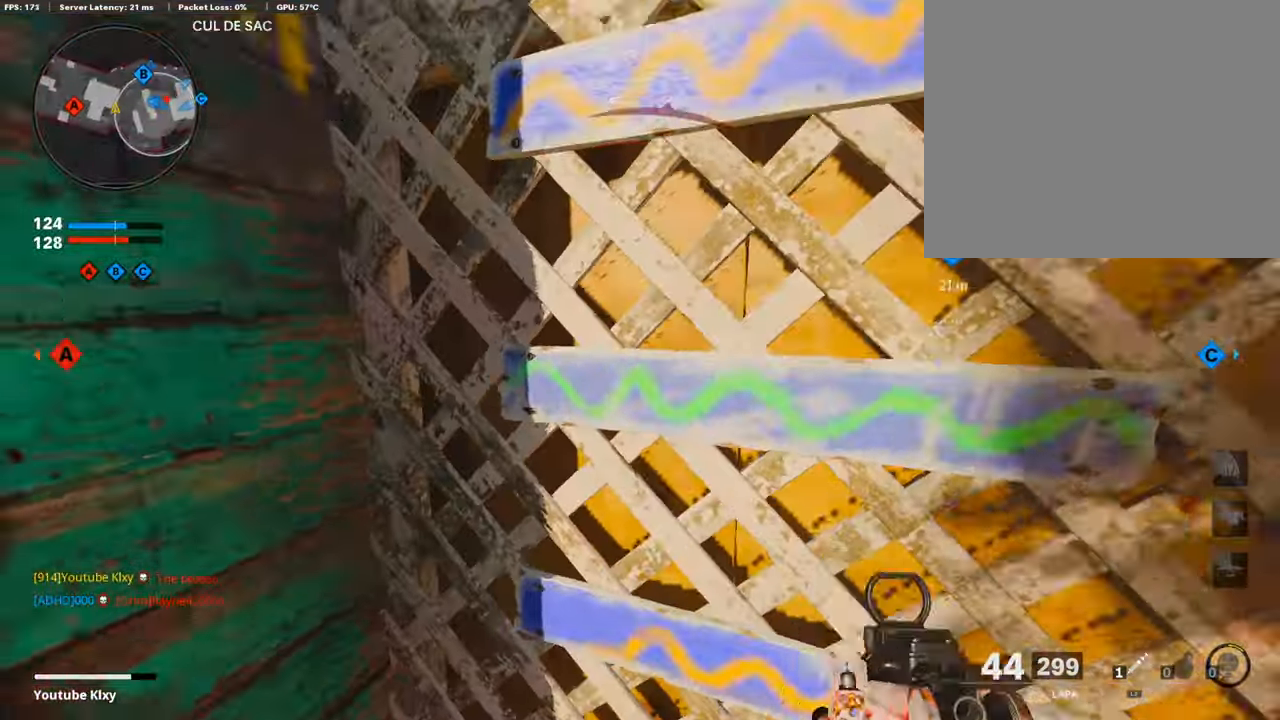
{"buttons": [], "left_stick": "up", "right_stick": "center", "events": [[134, "L3", "down"], [201, "L3", "up"]]}
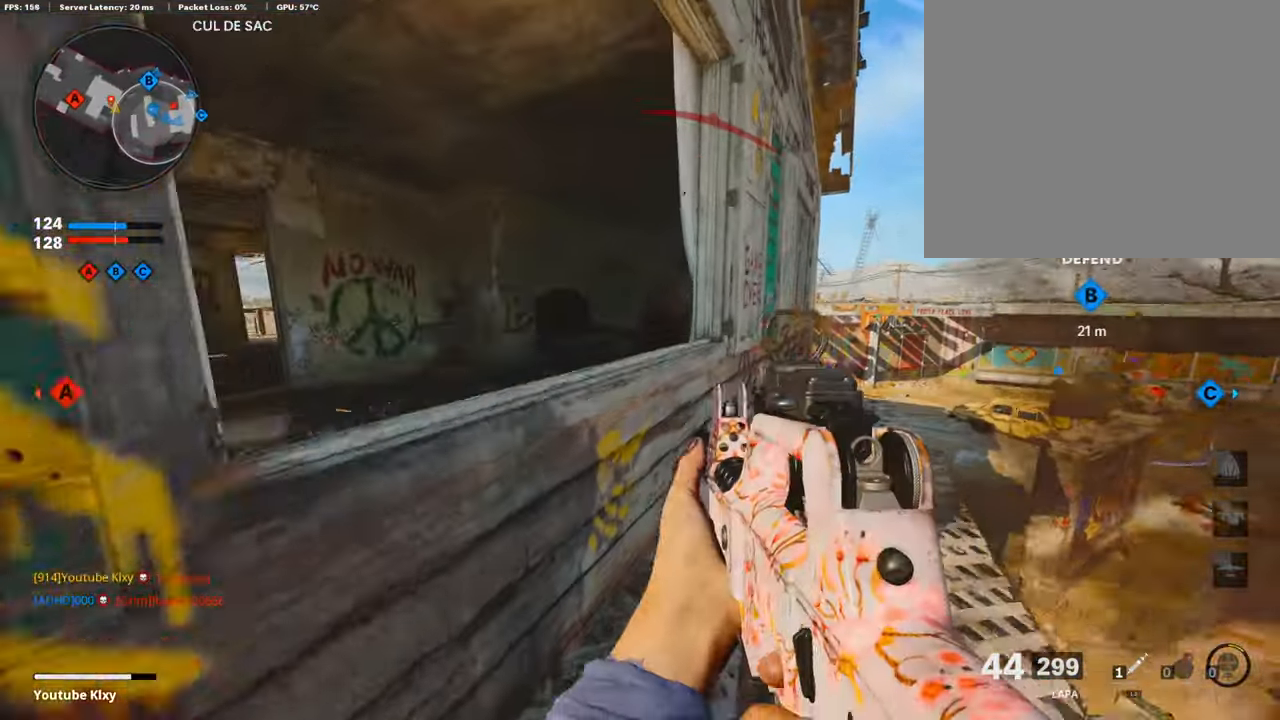
{"buttons": ["L3"], "left_stick": "up-left", "right_stick": "center", "events": [[100, "right_stick", "right"], [268, "L3", "down"], [285, "right_stick", "center"], [318, "left_stick", "up-left"], [402, "L3", "up"], [486, "L3", "down"]]}
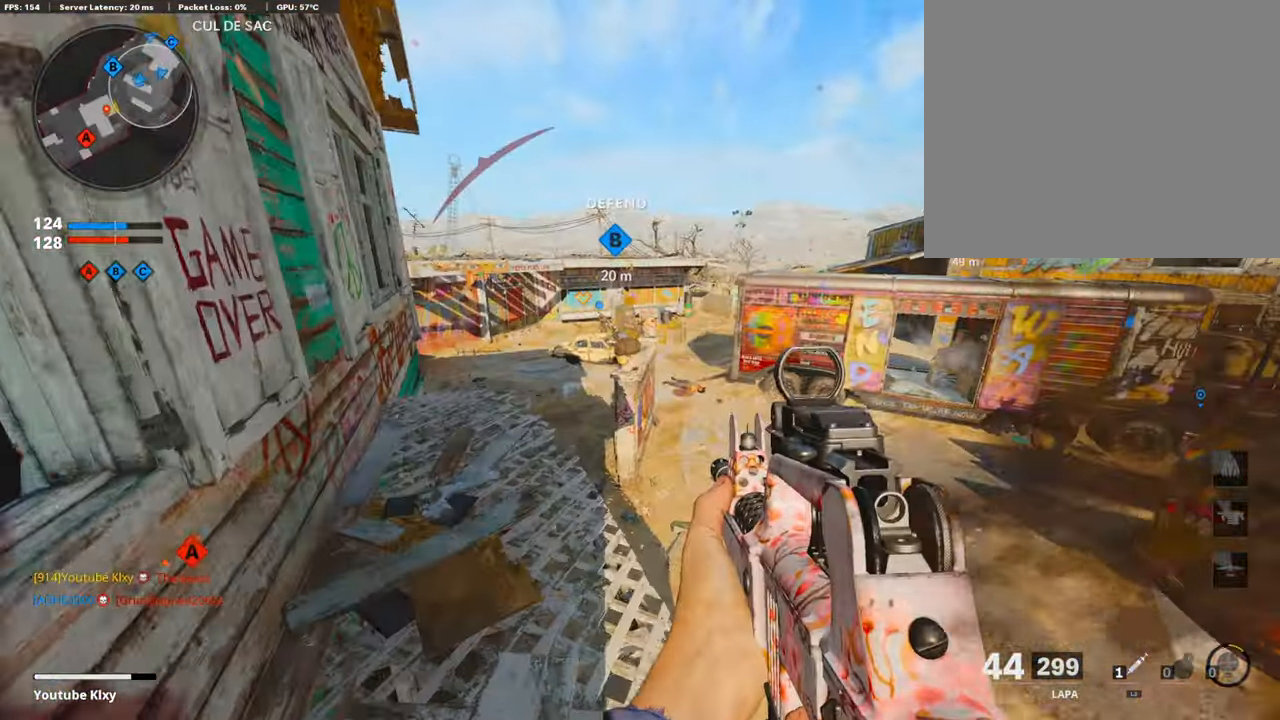
{"buttons": [], "left_stick": "left", "right_stick": "center", "events": [[285, "L3", "up"], [453, "left_stick", "left"]]}
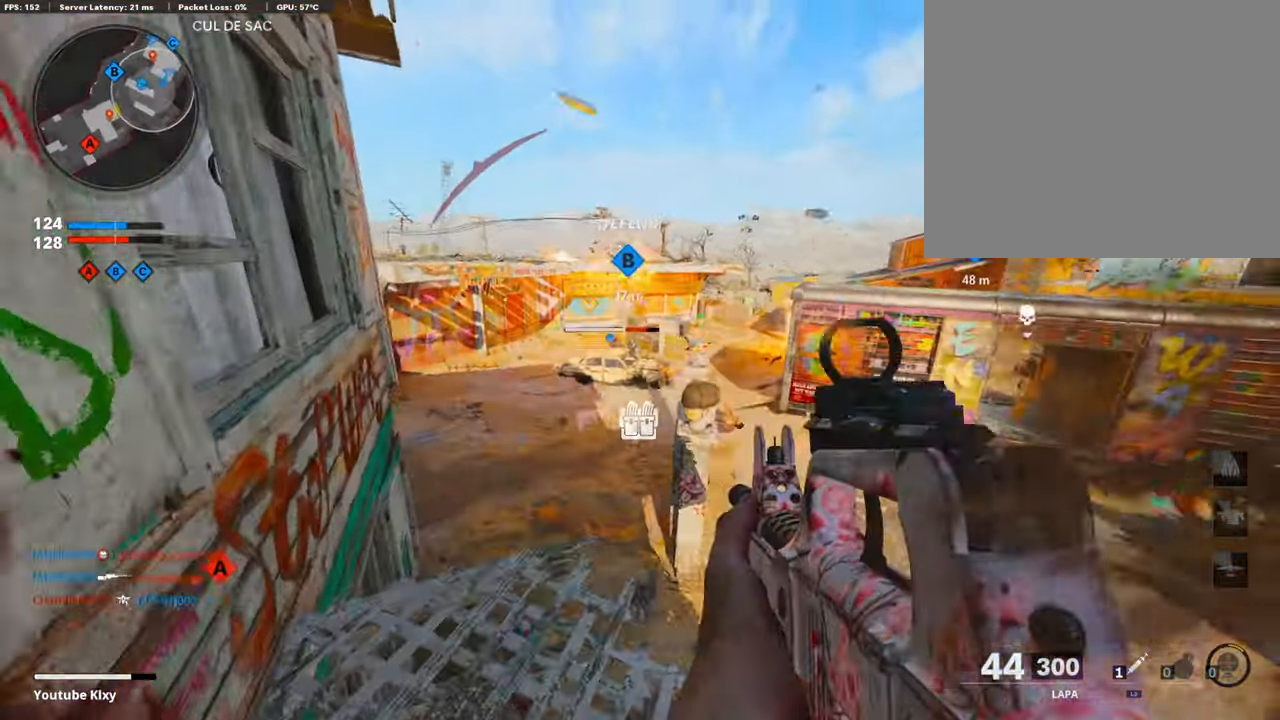
{"buttons": [], "left_stick": "center", "right_stick": "right", "events": [[17, "right_stick", "right"], [67, "left_stick", "down-left"], [302, "L2", "down"], [385, "left_stick", "center"], [453, "L2", "up"]]}
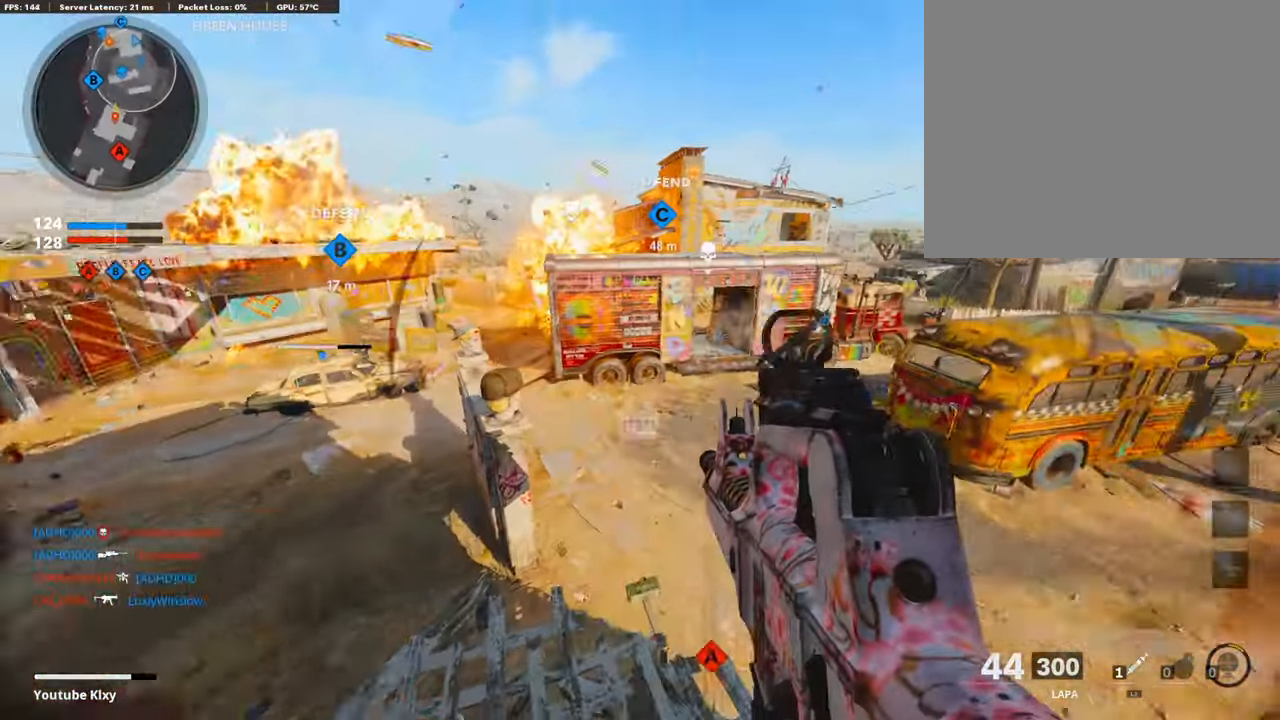
{"buttons": [], "left_stick": "center", "right_stick": "center", "events": [[168, "left_stick", "left"], [268, "right_stick", "center"], [386, "left_stick", "center"]]}
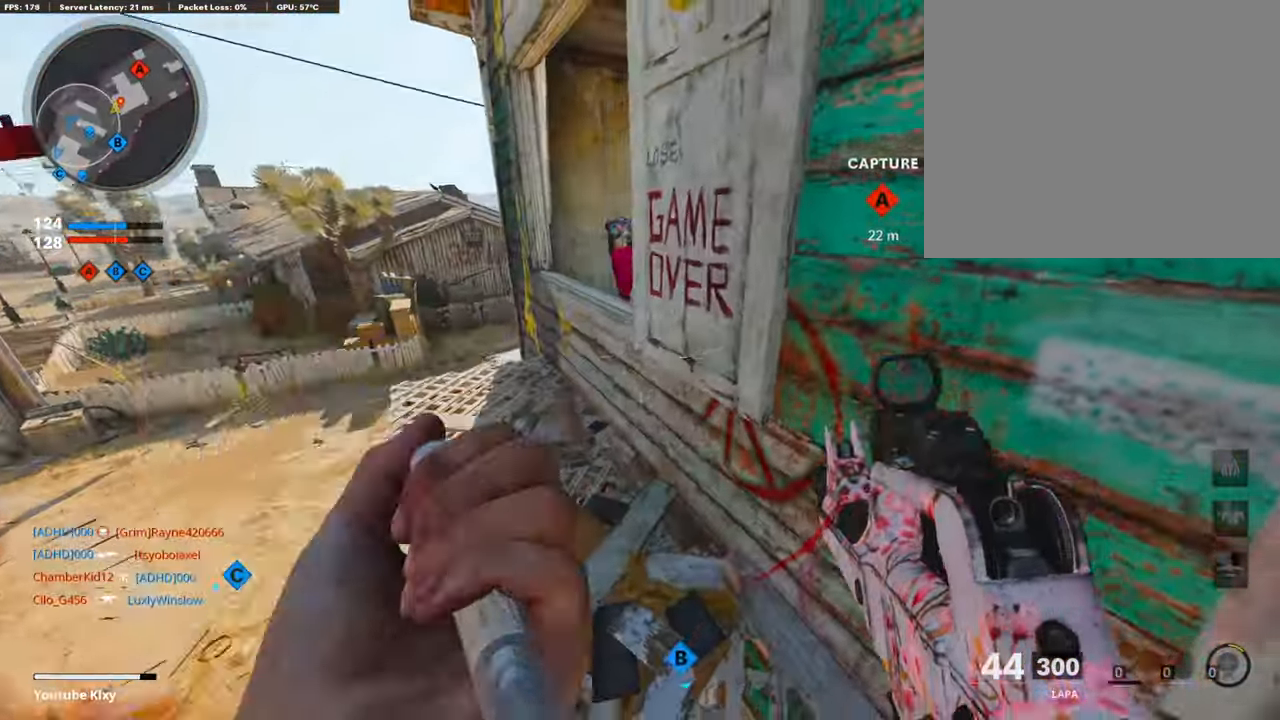
{"buttons": [], "left_stick": "up", "right_stick": "center", "events": [[67, "left_stick", "up-left"], [201, "right_stick", "right"], [235, "left_stick", "up"], [335, "CROSS", "down"], [403, "CROSS", "up"], [403, "right_stick", "center"]]}
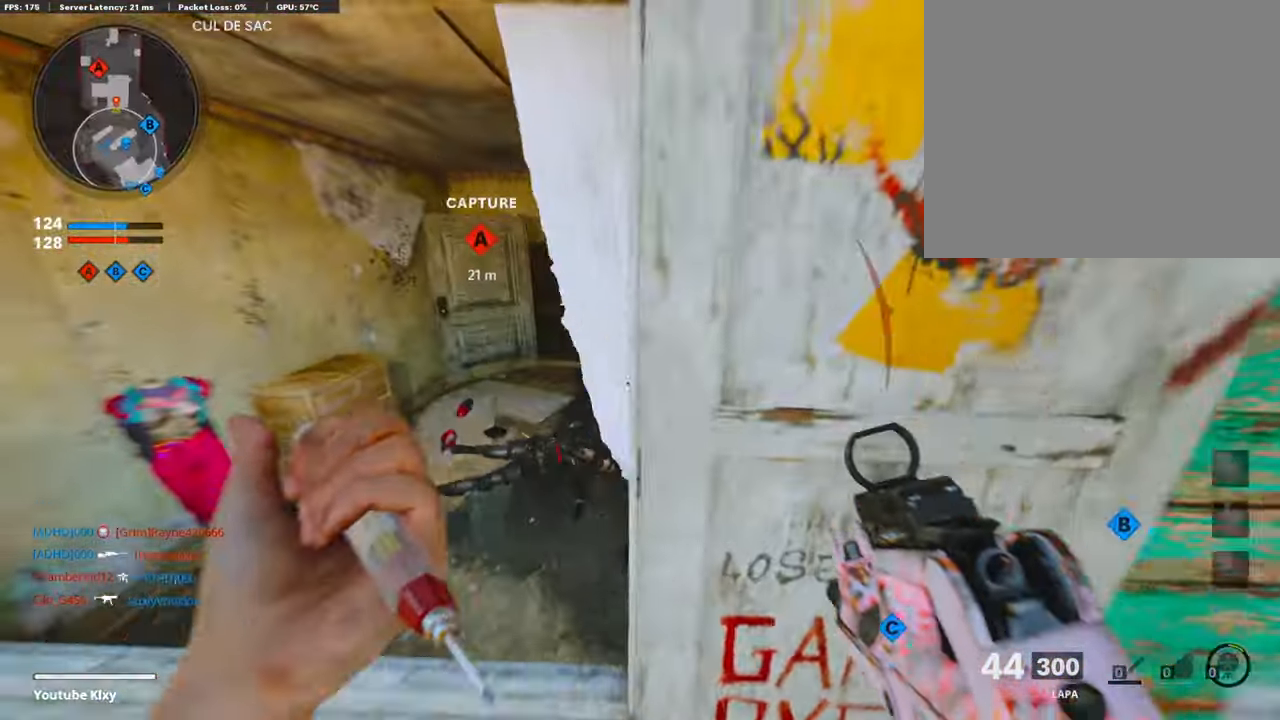
{"buttons": [], "left_stick": "up", "right_stick": "center", "events": [[251, "L3", "down"], [486, "L3", "up"]]}
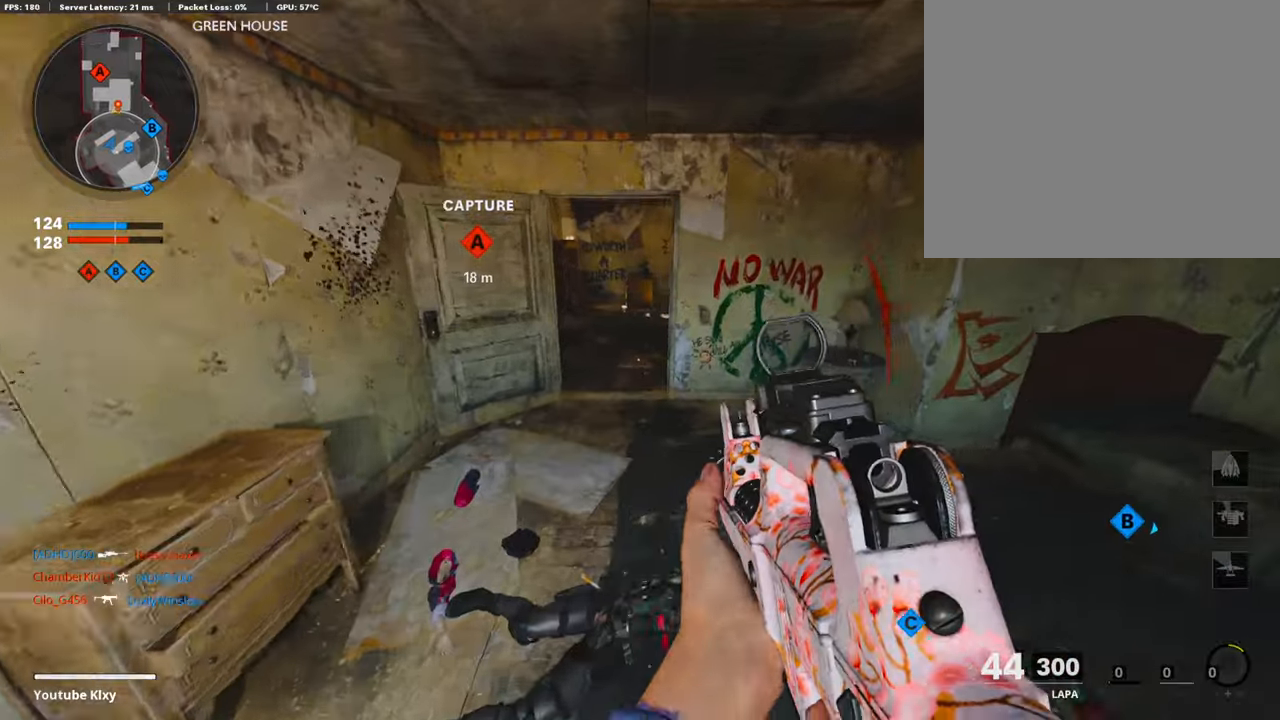
{"buttons": [], "left_stick": "up-left", "right_stick": "right", "events": [[100, "left_stick", "up-left"], [117, "L3", "down"], [235, "L3", "up"], [352, "L3", "down"], [369, "right_stick", "up"], [486, "L3", "up"], [503, "right_stick", "right"]]}
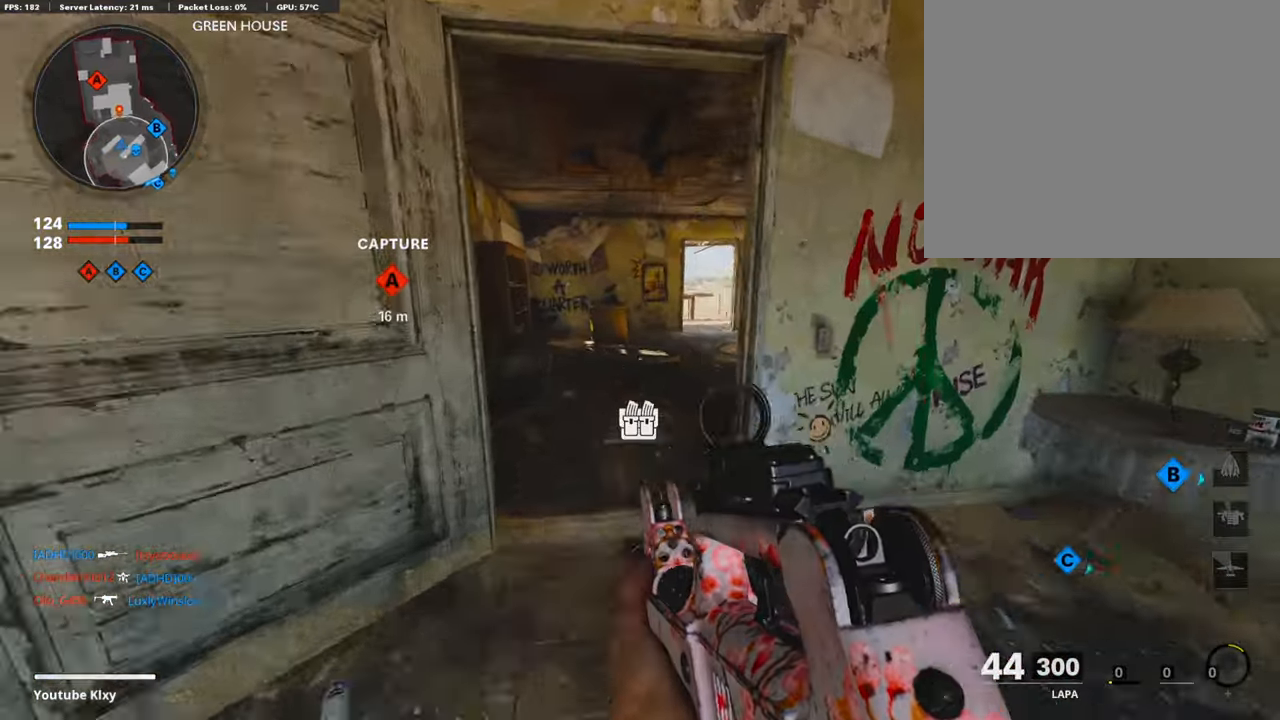
{"buttons": ["L3"], "left_stick": "up", "right_stick": "center", "events": [[67, "left_stick", "down-right"], [201, "left_stick", "up-right"], [235, "L3", "down"], [285, "left_stick", "up"], [352, "right_stick", "center"]]}
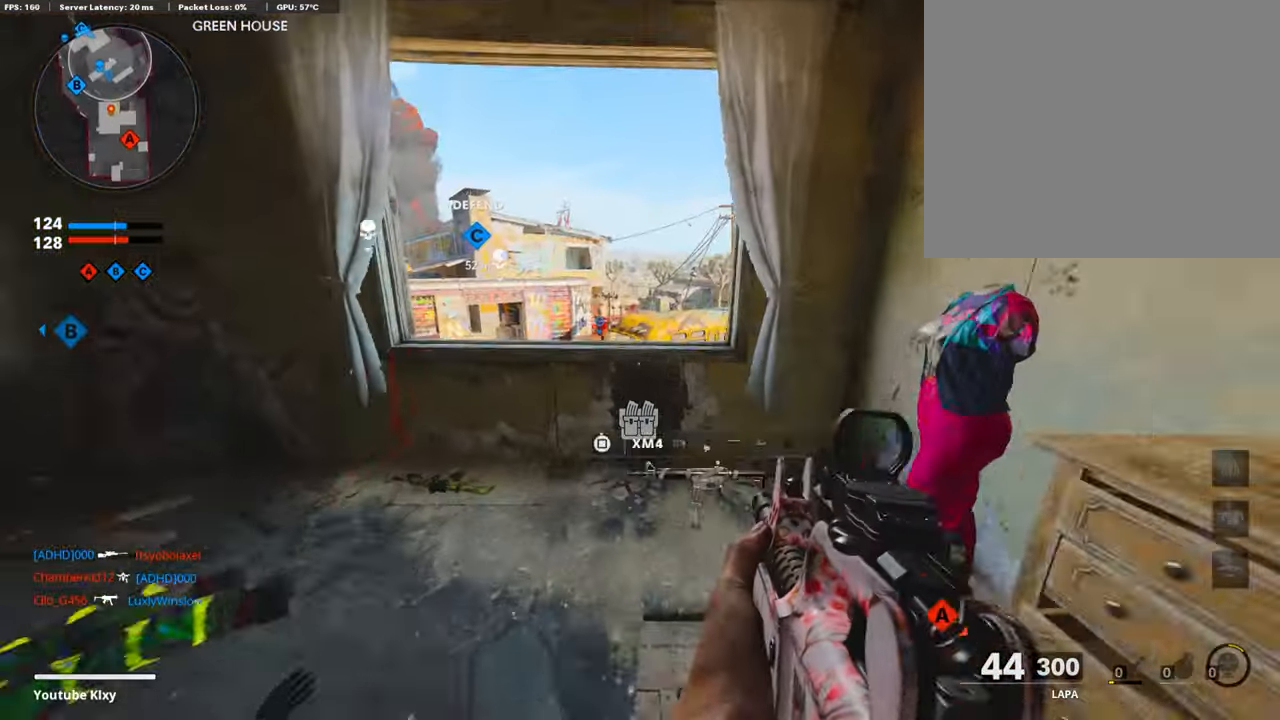
{"buttons": [], "left_stick": "down", "right_stick": "center", "events": [[67, "CROSS", "down"], [100, "L3", "up"], [134, "CROSS", "up"], [201, "left_stick", "down-left"], [218, "right_stick", "down-right"], [318, "right_stick", "right"], [419, "left_stick", "down"], [436, "right_stick", "center"]]}
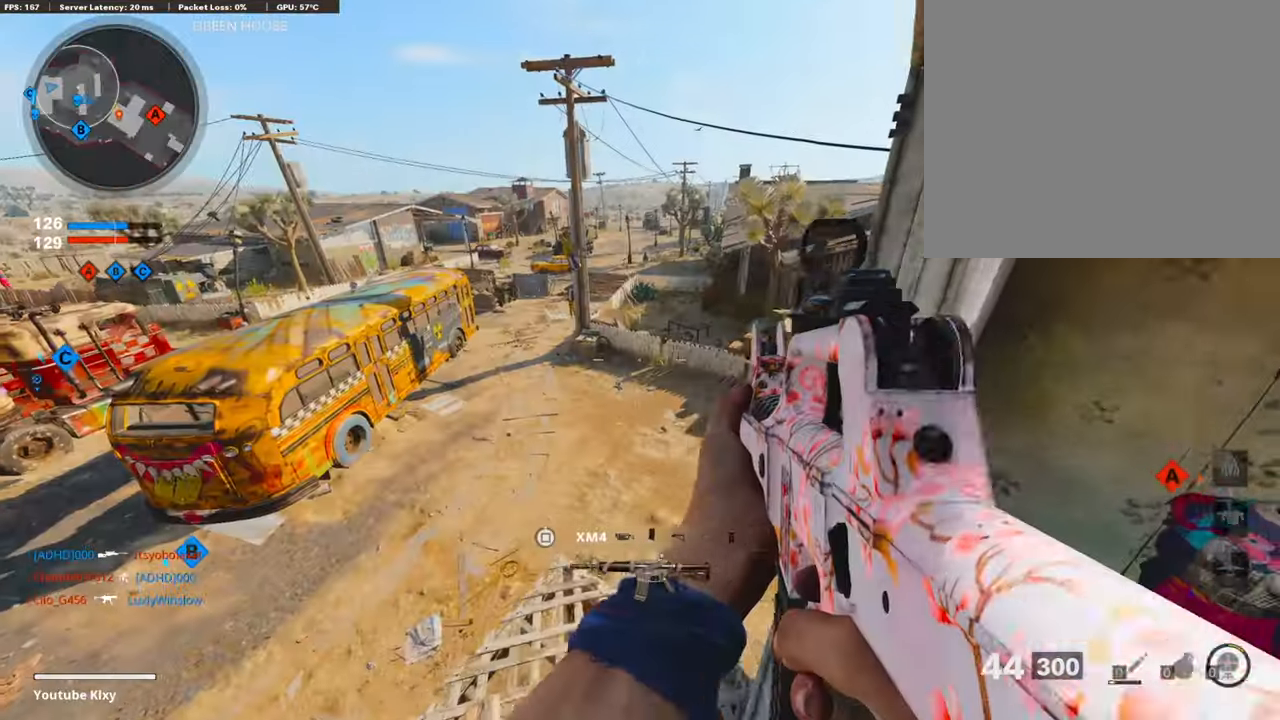
{"buttons": [], "left_stick": "down-left", "right_stick": "left", "events": [[151, "left_stick", "left"], [235, "left_stick", "up-left"], [319, "right_stick", "left"], [386, "left_stick", "center"], [436, "left_stick", "down-left"]]}
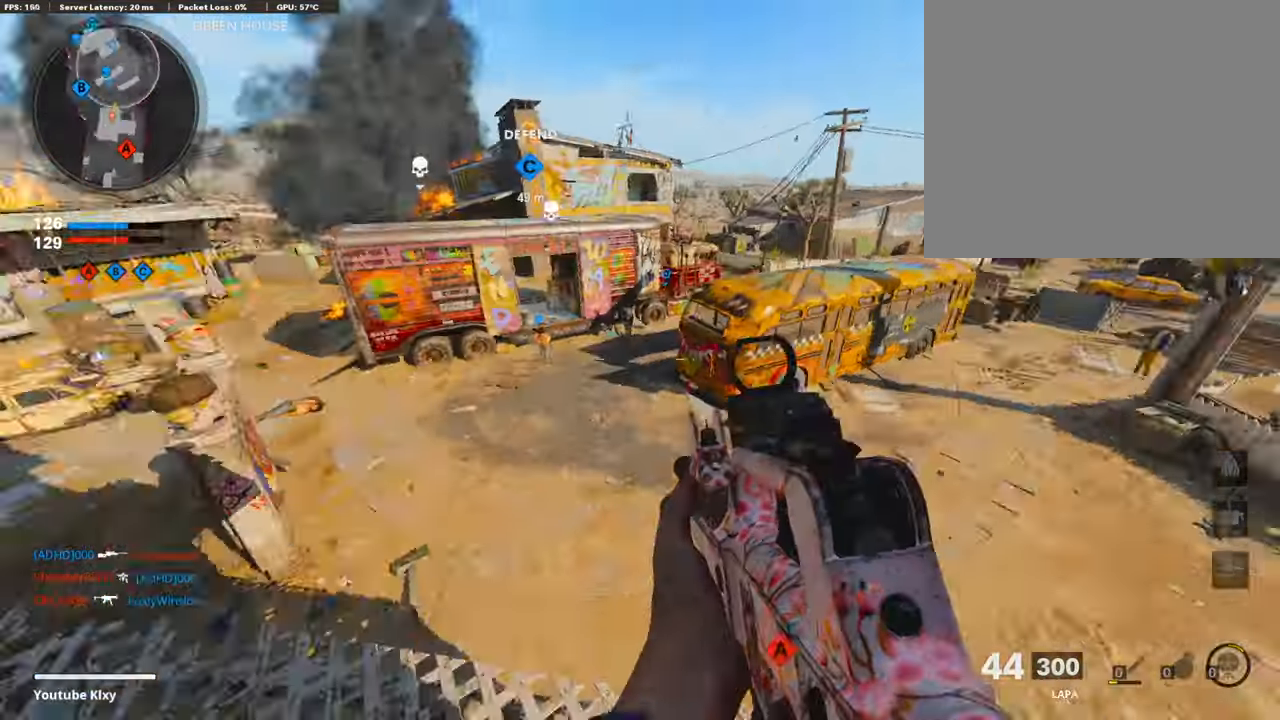
{"buttons": ["L3"], "left_stick": "up-left", "right_stick": "left", "events": [[101, "left_stick", "left"], [101, "right_stick", "center"], [218, "left_stick", "up-left"], [218, "right_stick", "left"], [285, "L3", "down"], [336, "right_stick", "center"], [470, "right_stick", "left"]]}
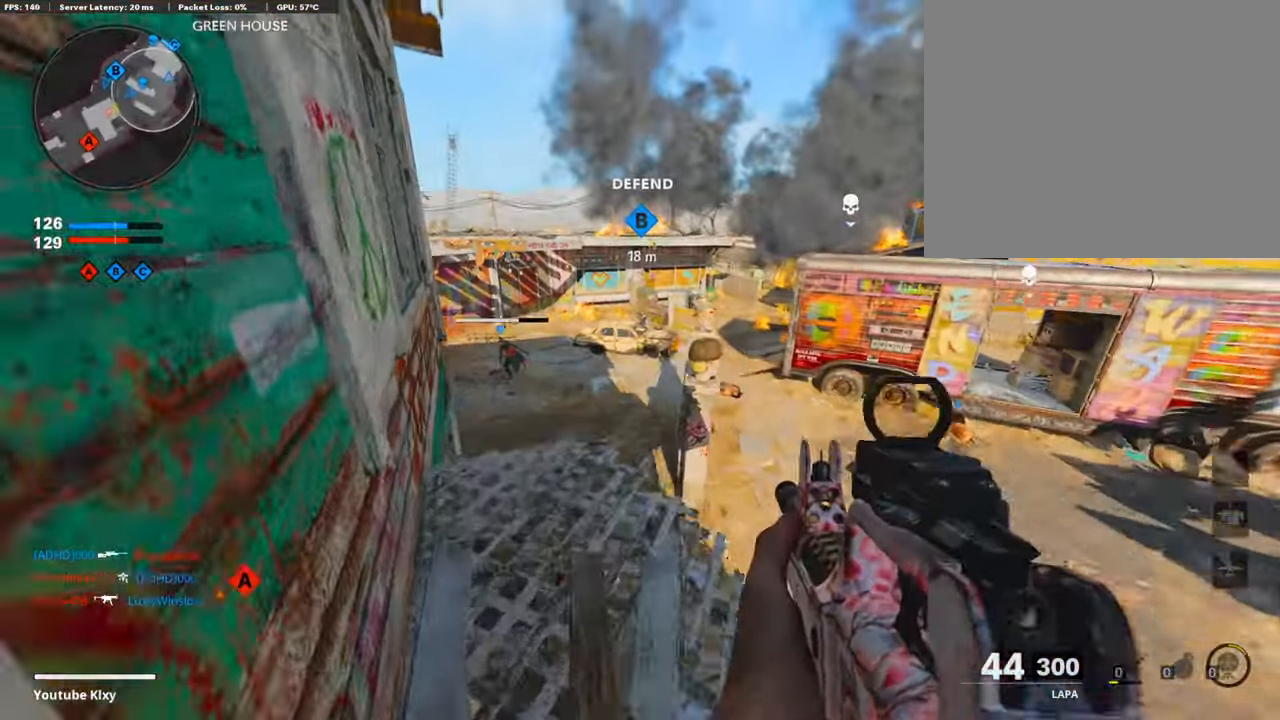
{"buttons": [], "left_stick": "right", "right_stick": "center", "events": [[34, "right_stick", "center"], [67, "L3", "up"], [101, "right_stick", "right"], [218, "left_stick", "down-left"], [336, "left_stick", "right"], [369, "right_stick", "center"]]}
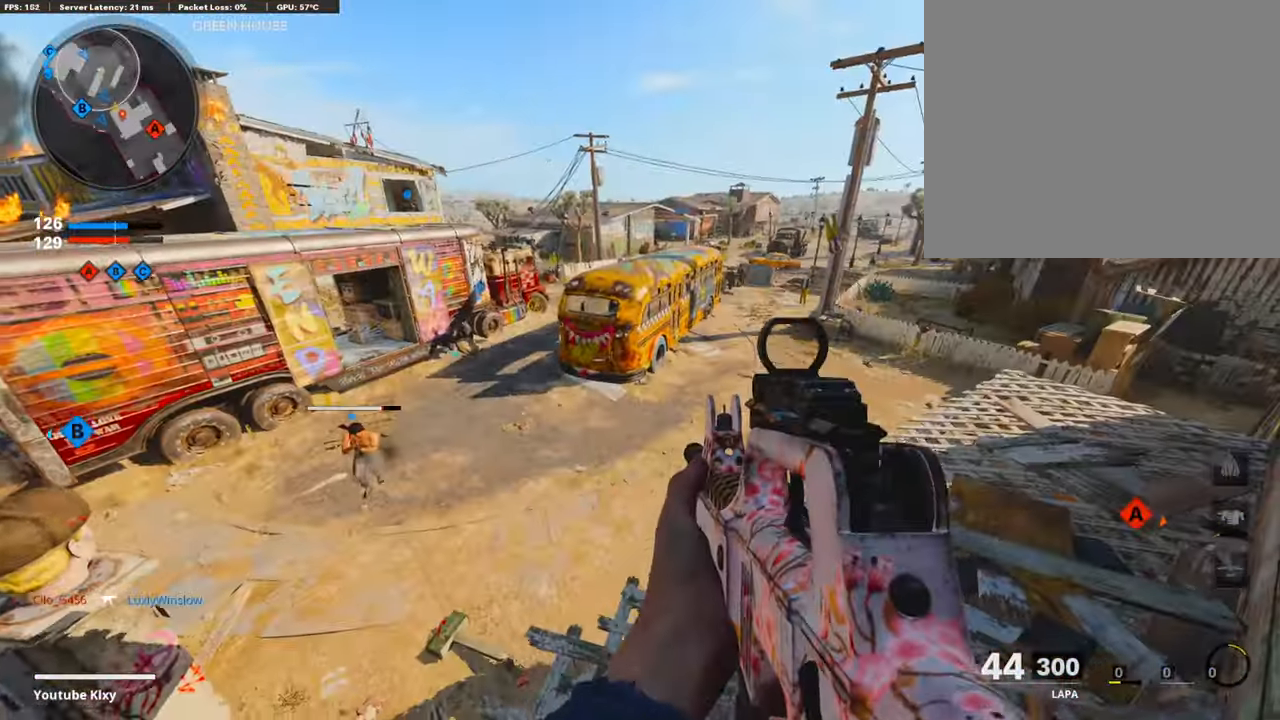
{"buttons": [], "left_stick": "left", "right_stick": "center", "events": [[101, "right_stick", "left"], [168, "right_stick", "center"], [268, "left_stick", "center"], [319, "left_stick", "left"]]}
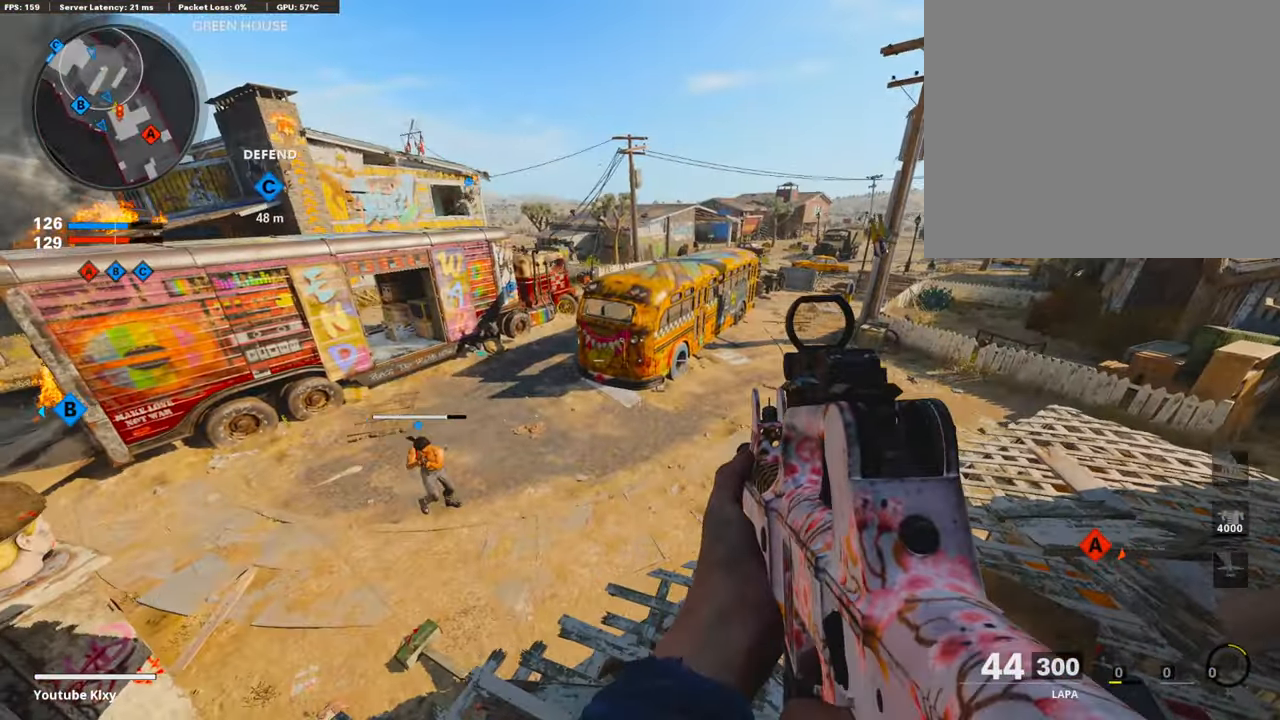
{"buttons": [], "left_stick": "up", "right_stick": "center", "events": [[134, "right_stick", "right"], [168, "left_stick", "up-right"], [336, "right_stick", "center"], [419, "left_stick", "up"]]}
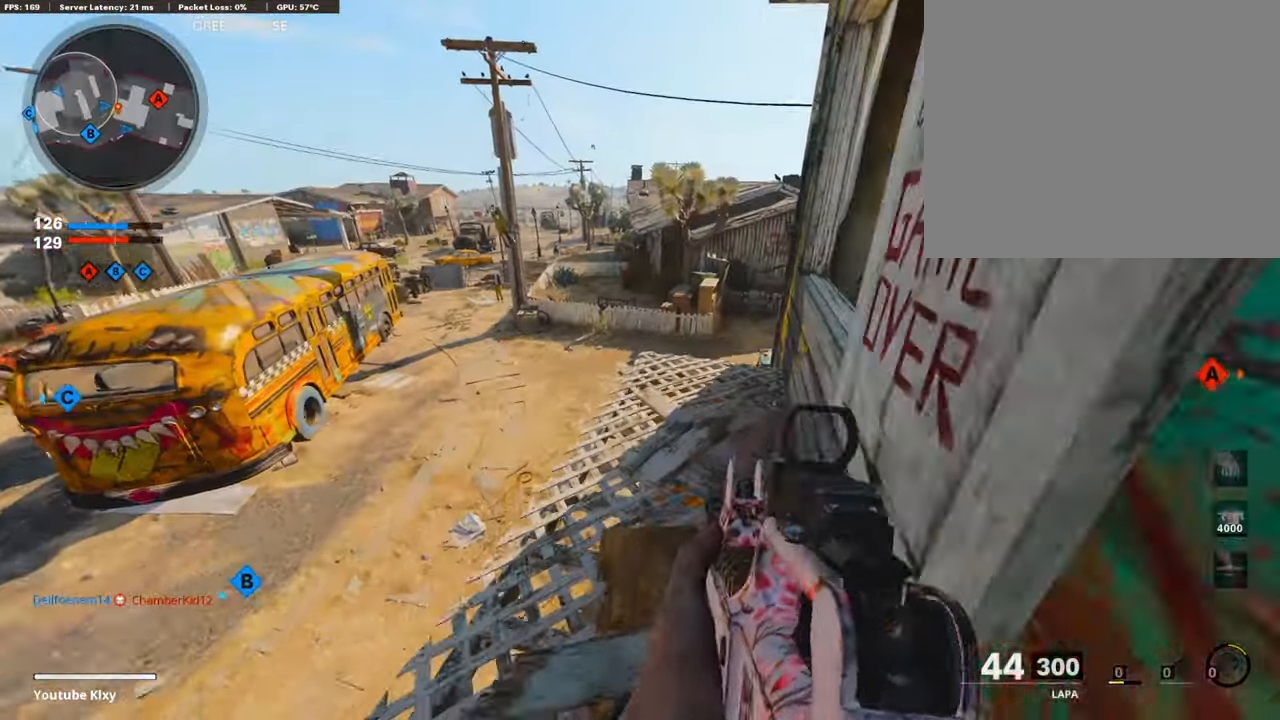
{"buttons": [], "left_stick": "up-left", "right_stick": "up-right", "events": [[17, "right_stick", "right"], [51, "left_stick", "left"], [201, "right_stick", "center"], [252, "left_stick", "up"], [336, "right_stick", "right"], [352, "left_stick", "up-left"], [453, "right_stick", "up-right"]]}
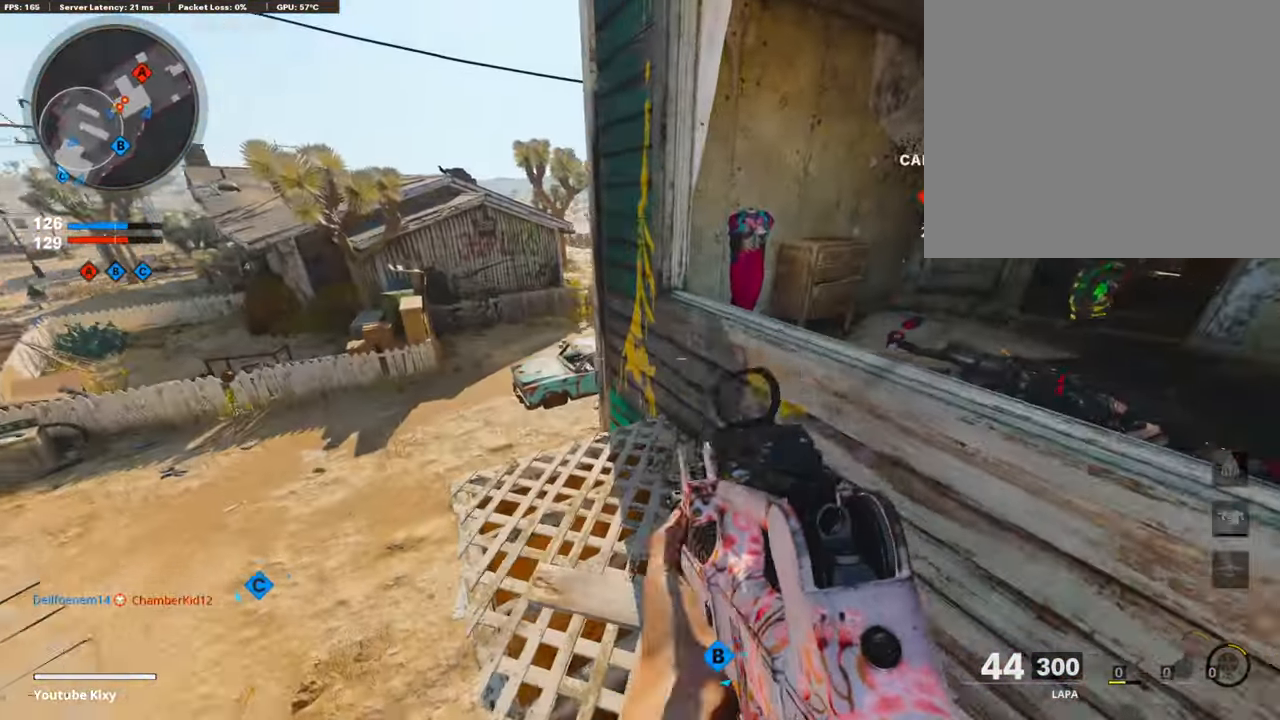
{"buttons": ["R1"], "left_stick": "right", "right_stick": "down-right", "events": [[50, "left_stick", "center"], [117, "left_stick", "right"], [301, "L1", "down"], [318, "right_stick", "center"], [368, "L1", "up"], [402, "R1", "down"], [469, "right_stick", "down-right"]]}
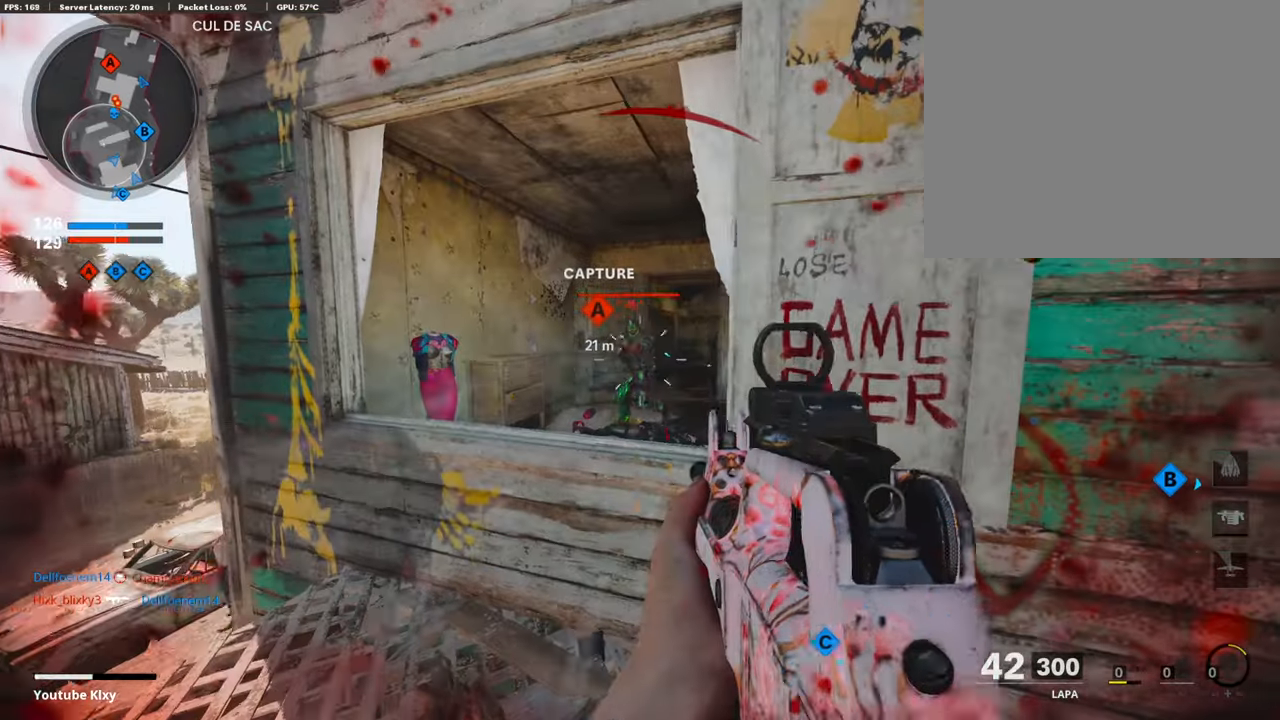
{"buttons": [], "left_stick": "up-right", "right_stick": "left", "events": [[34, "L2", "down"], [34, "right_stick", "center"], [84, "R1", "up"], [151, "L2", "up"], [151, "right_stick", "right"], [235, "L2", "down"], [235, "L3", "down"], [235, "left_stick", "up-right"], [319, "L2", "up"], [336, "right_stick", "center"], [386, "right_stick", "left"], [503, "L3", "up"]]}
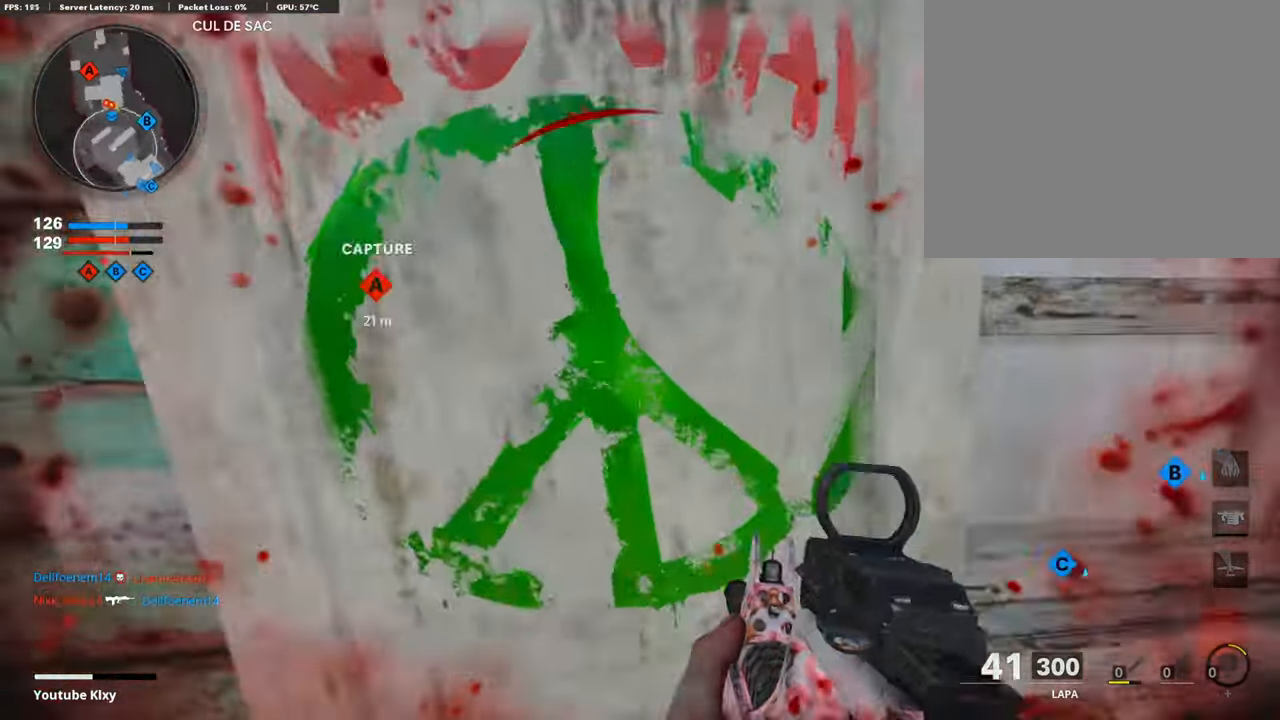
{"buttons": ["L3", "R3"], "left_stick": "up-left", "right_stick": "right", "events": [[67, "left_stick", "left"], [185, "right_stick", "center"], [269, "left_stick", "up"], [352, "L3", "down"], [352, "left_stick", "up-left"], [403, "right_stick", "right"], [486, "R3", "down"]]}
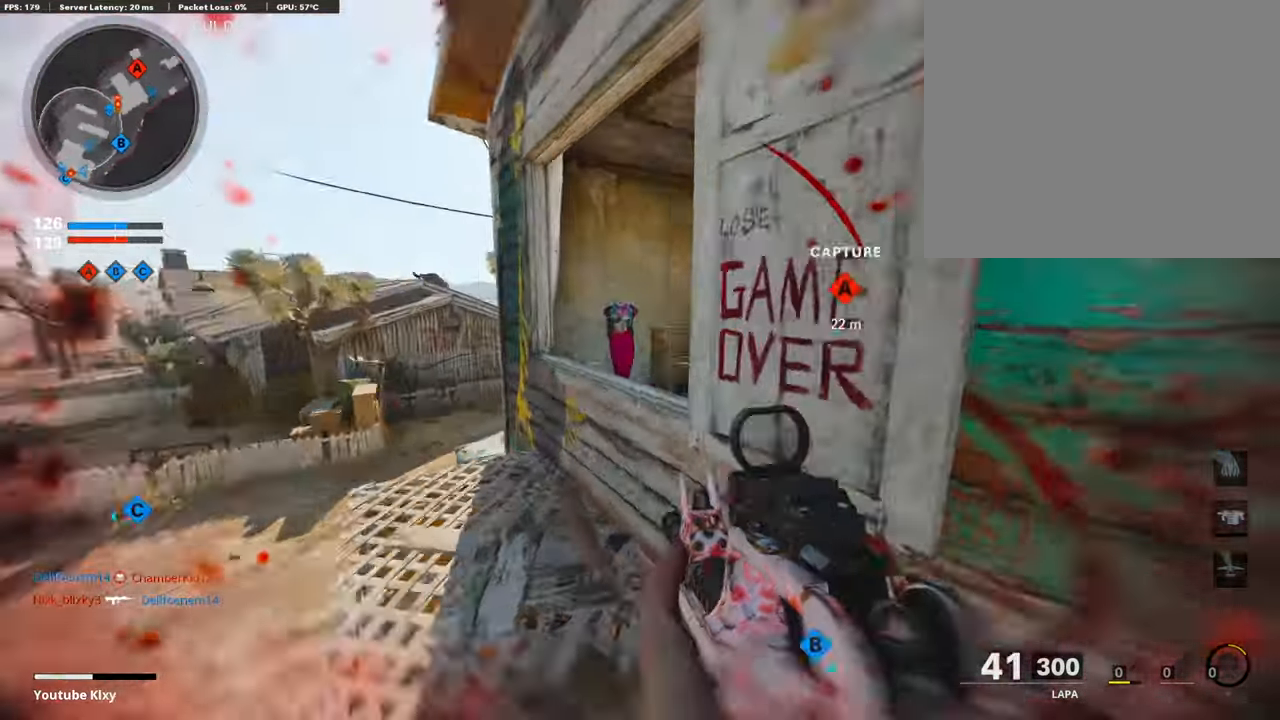
{"buttons": ["L1", "R1"], "left_stick": "right", "right_stick": "center", "events": [[101, "R3", "up"], [252, "L1", "down"], [252, "L3", "up"], [285, "left_stick", "up-right"], [336, "right_stick", "left"], [386, "R1", "down"], [386, "left_stick", "right"], [470, "right_stick", "center"]]}
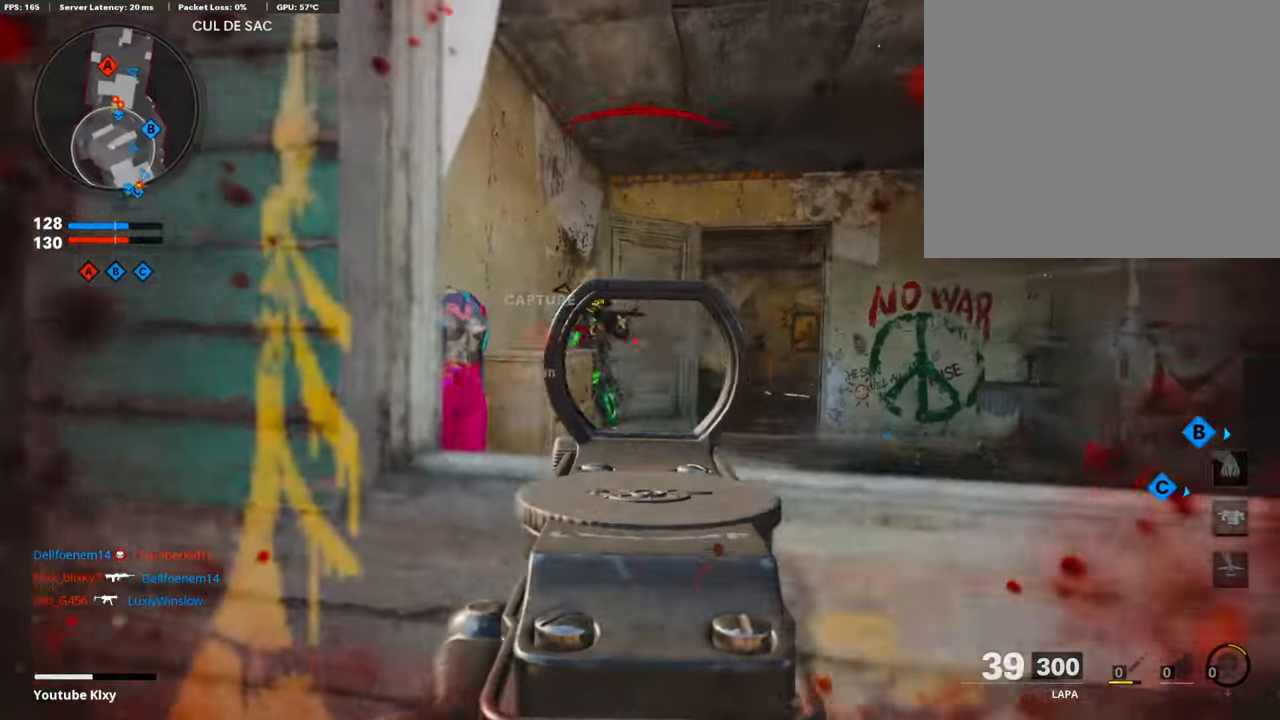
{"buttons": ["L1", "R1"], "left_stick": "right", "right_stick": "left", "events": [[34, "right_stick", "left"]]}
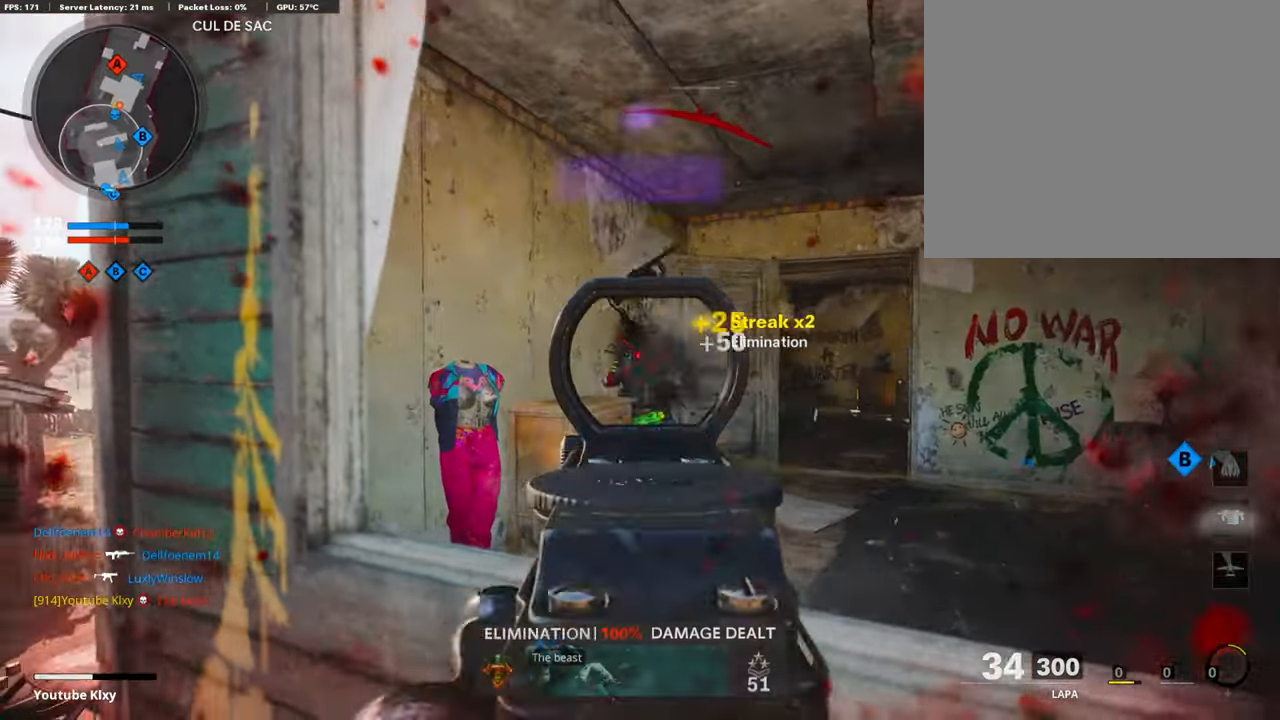
{"buttons": [], "left_stick": "up-right", "right_stick": "left", "events": [[16, "right_stick", "center"], [67, "L1", "up"], [67, "R1", "up"], [100, "right_stick", "down-right"], [134, "L2", "down"], [184, "left_stick", "up-right"], [335, "right_stick", "left"], [402, "L2", "up"]]}
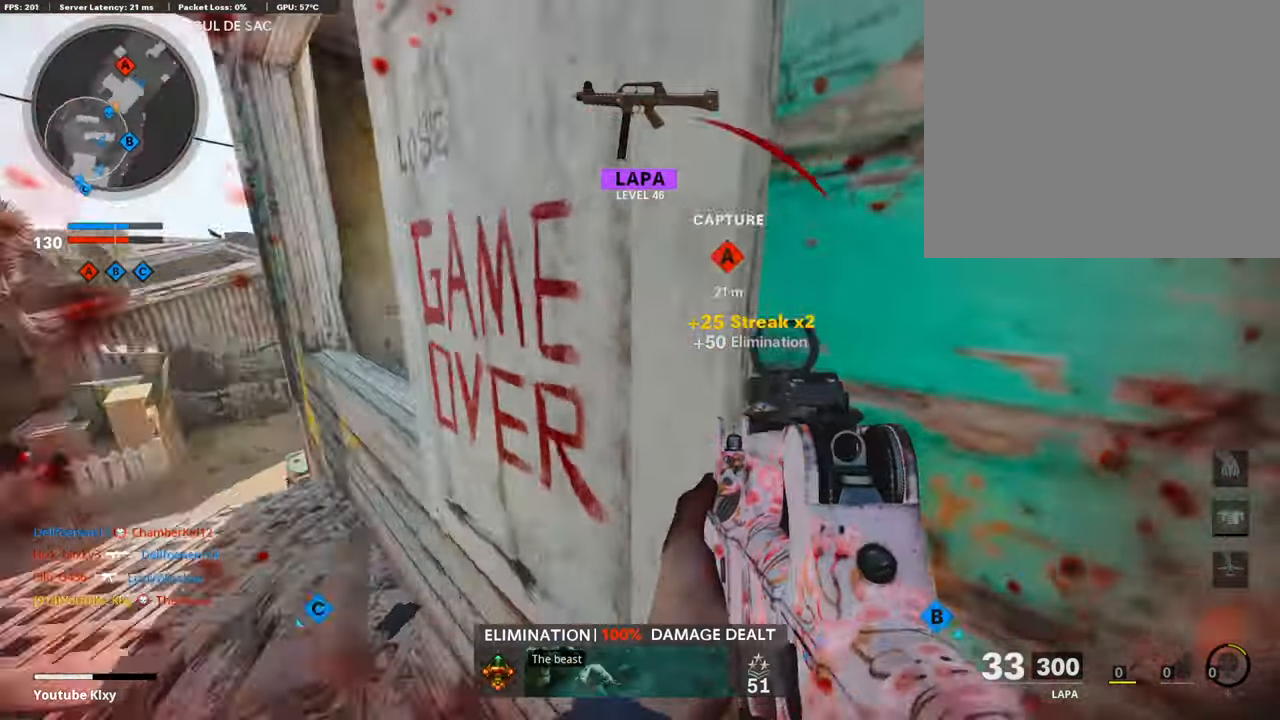
{"buttons": ["L3"], "left_stick": "up", "right_stick": "center", "events": [[50, "left_stick", "left"], [83, "right_stick", "center"], [184, "left_stick", "center"], [352, "left_stick", "up-left"], [503, "L3", "down"], [503, "left_stick", "up"]]}
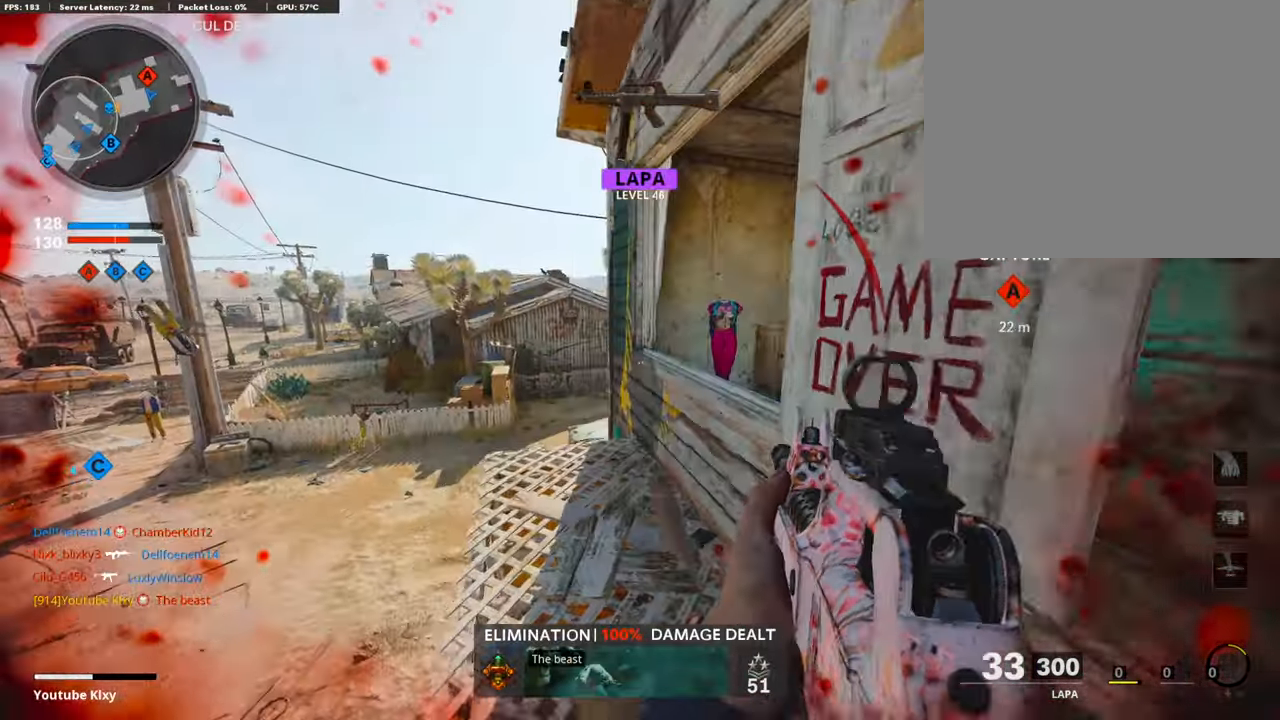
{"buttons": [], "left_stick": "up", "right_stick": "center", "events": [[16, "right_stick", "down-right"], [83, "right_stick", "right"], [167, "CROSS", "down"], [167, "L3", "up"], [251, "CROSS", "up"], [268, "right_stick", "center"], [368, "L3", "down"], [486, "L3", "up"]]}
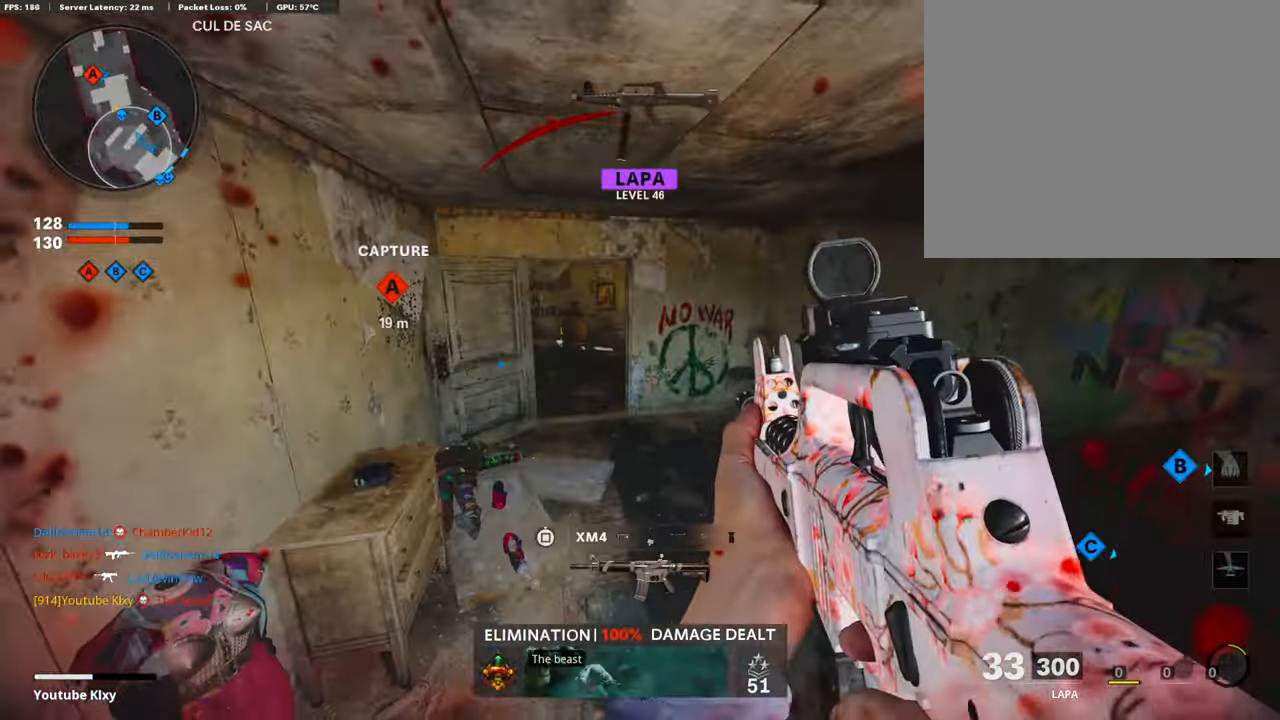
{"buttons": ["L3"], "left_stick": "up-left", "right_stick": "center", "events": [[67, "right_stick", "right"], [167, "L3", "down"], [218, "right_stick", "center"], [268, "right_stick", "left"], [301, "L3", "up"], [419, "right_stick", "center"], [452, "L3", "down"], [452, "left_stick", "up-left"]]}